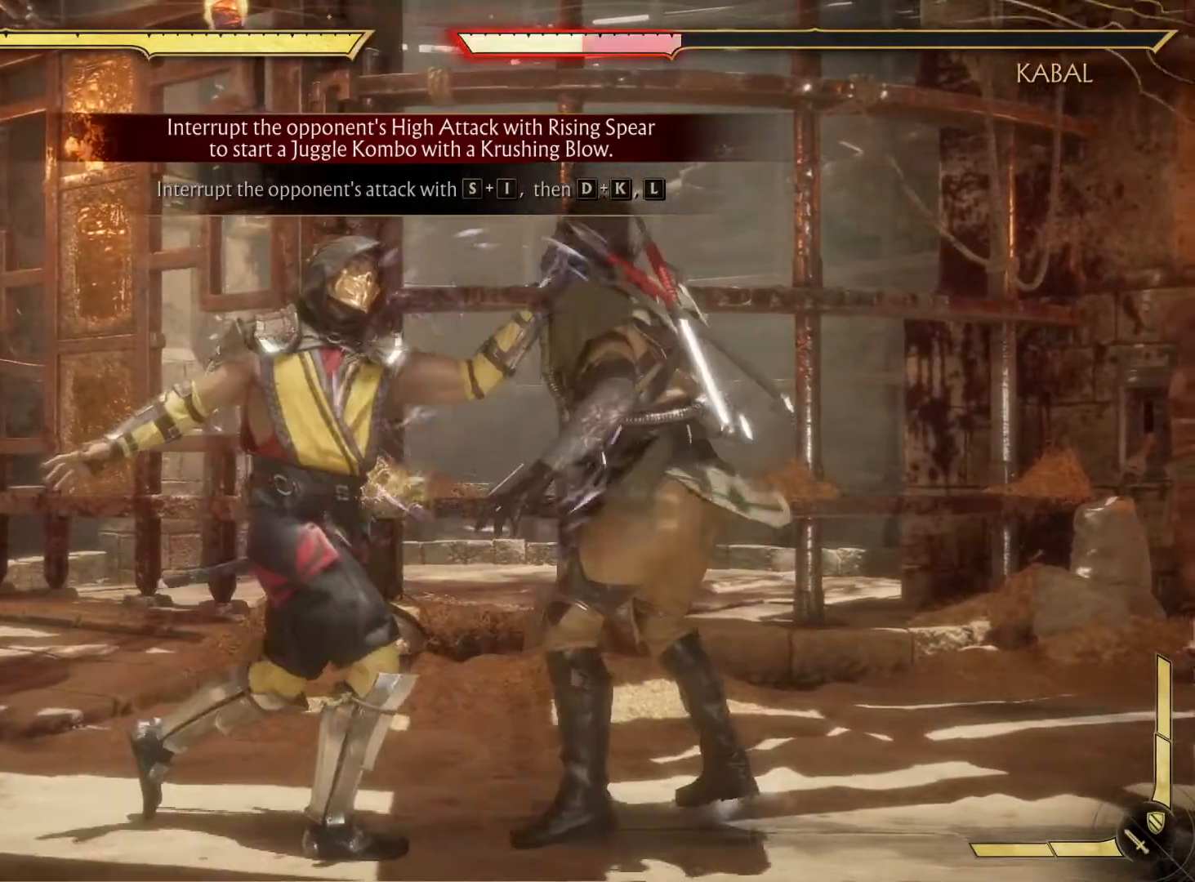
Gameplay with a controller (Xbox layout); each line is a JSON object with the inputs held at the frame after it. "events" lists button and stick changes between this image and that frame as [ms after this image, input, new state], when the widget could be followed in between. Not read: L3 R3.
{"buttons": [], "left_stick": "center", "right_stick": "center", "events": [[17, "DPAD_DOWN", "down"], [133, "DPAD_DOWN", "up"]]}
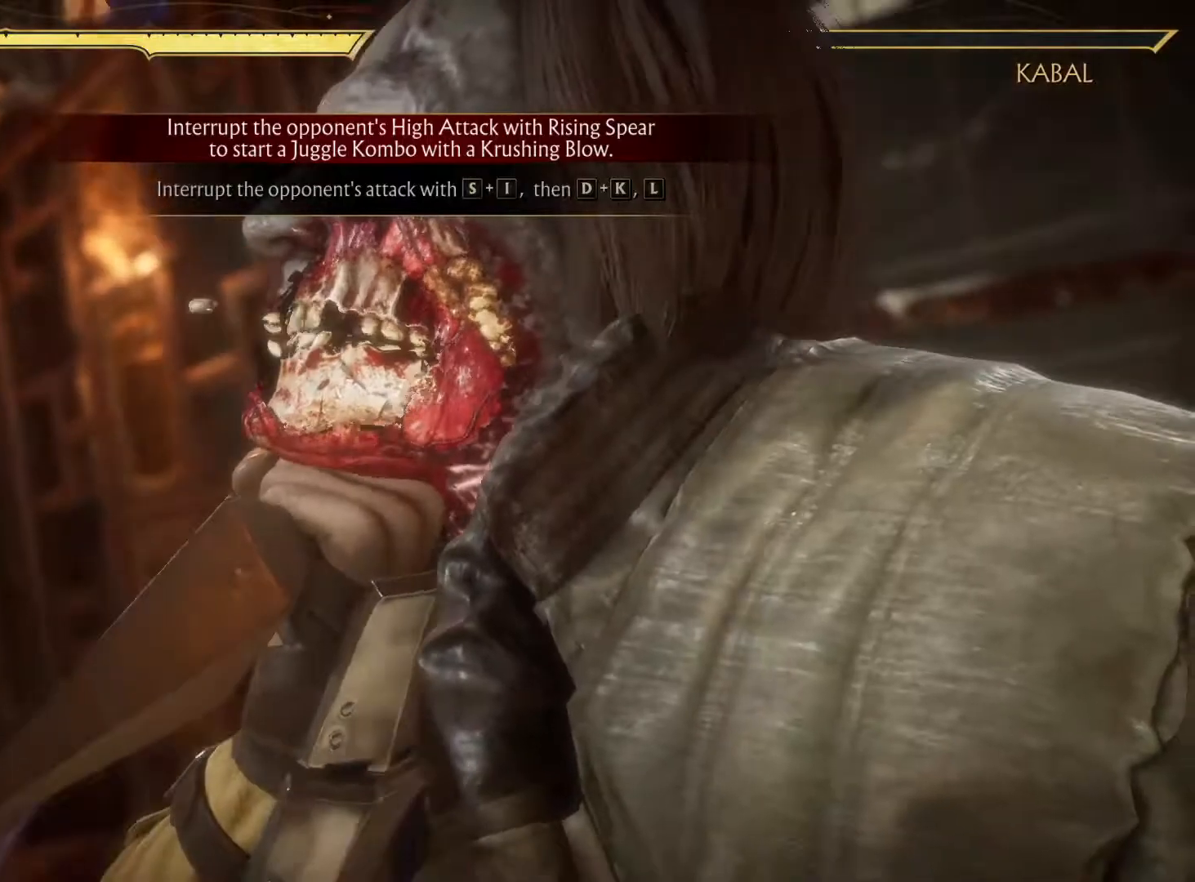
{"buttons": [], "left_stick": "center", "right_stick": "center", "events": []}
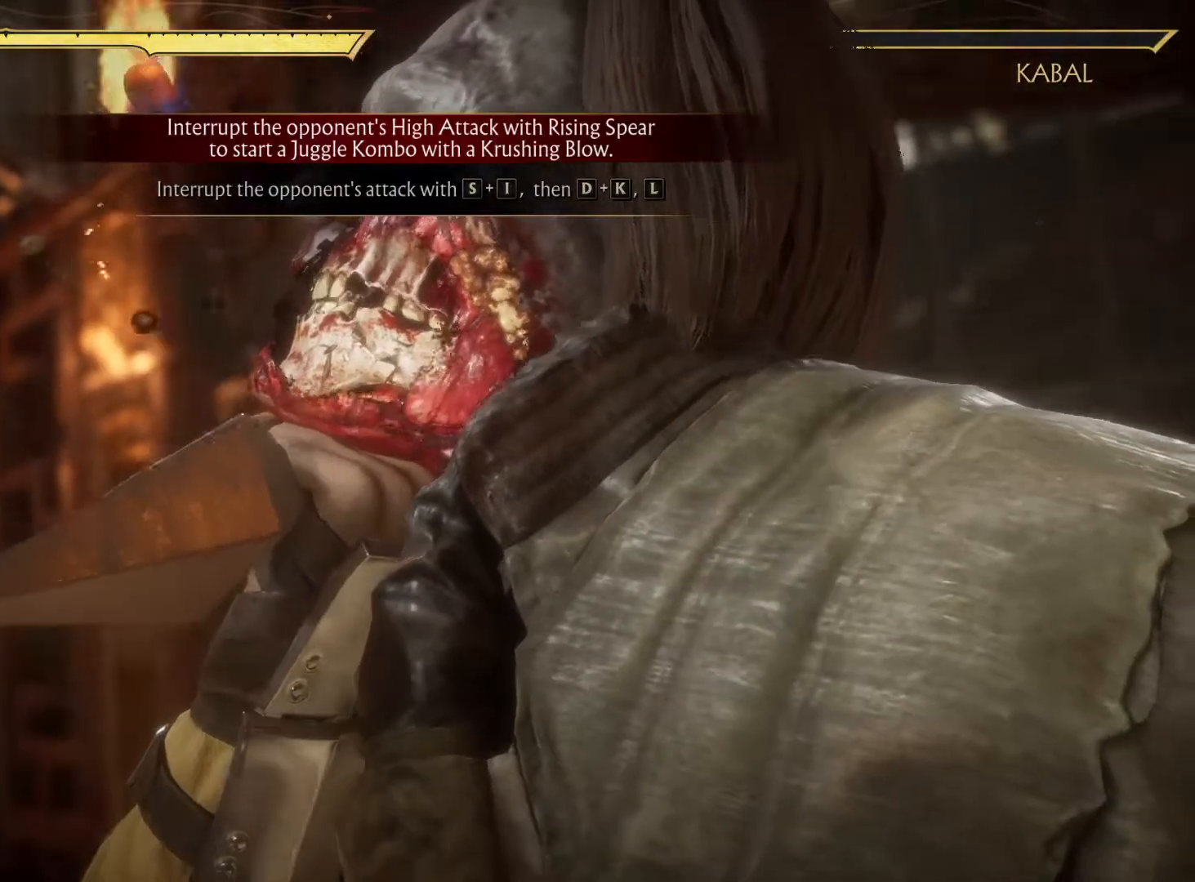
{"buttons": [], "left_stick": "center", "right_stick": "center", "events": []}
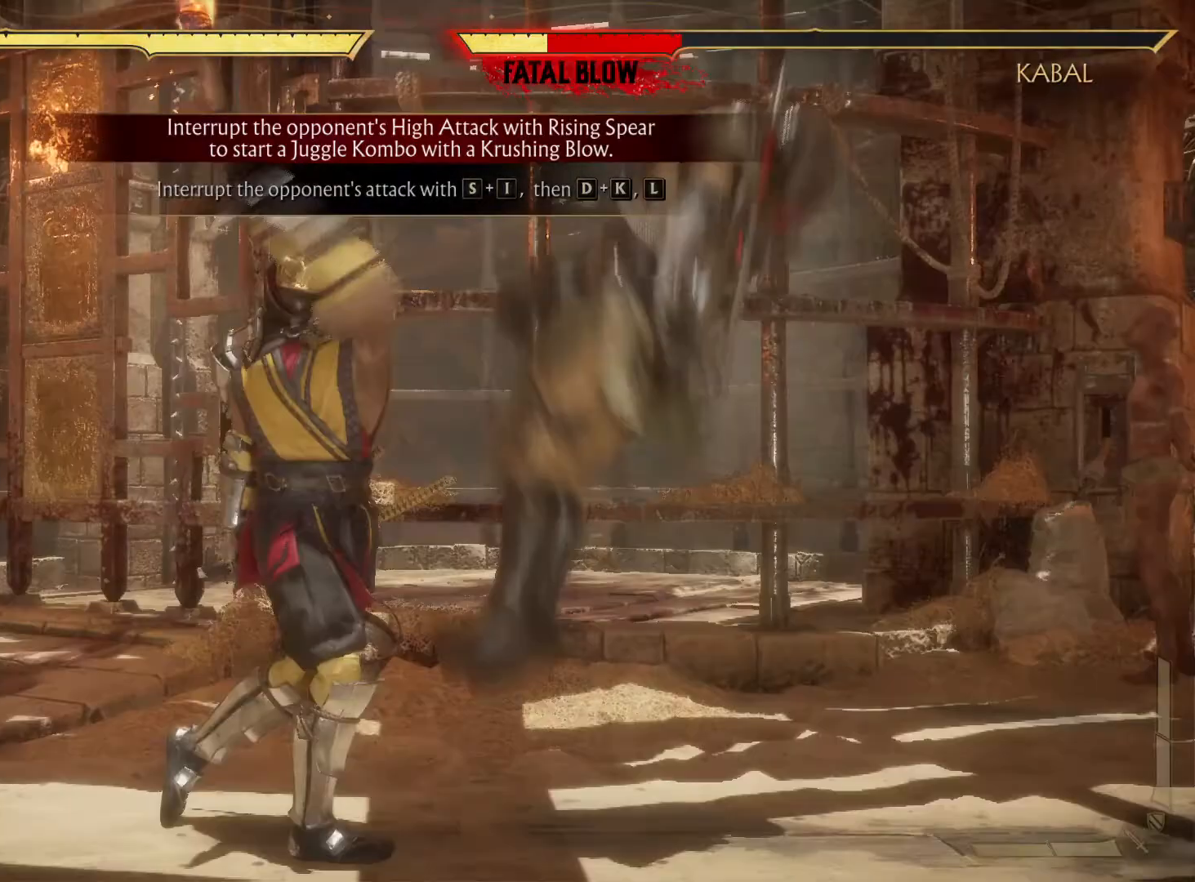
{"buttons": [], "left_stick": "center", "right_stick": "center", "events": []}
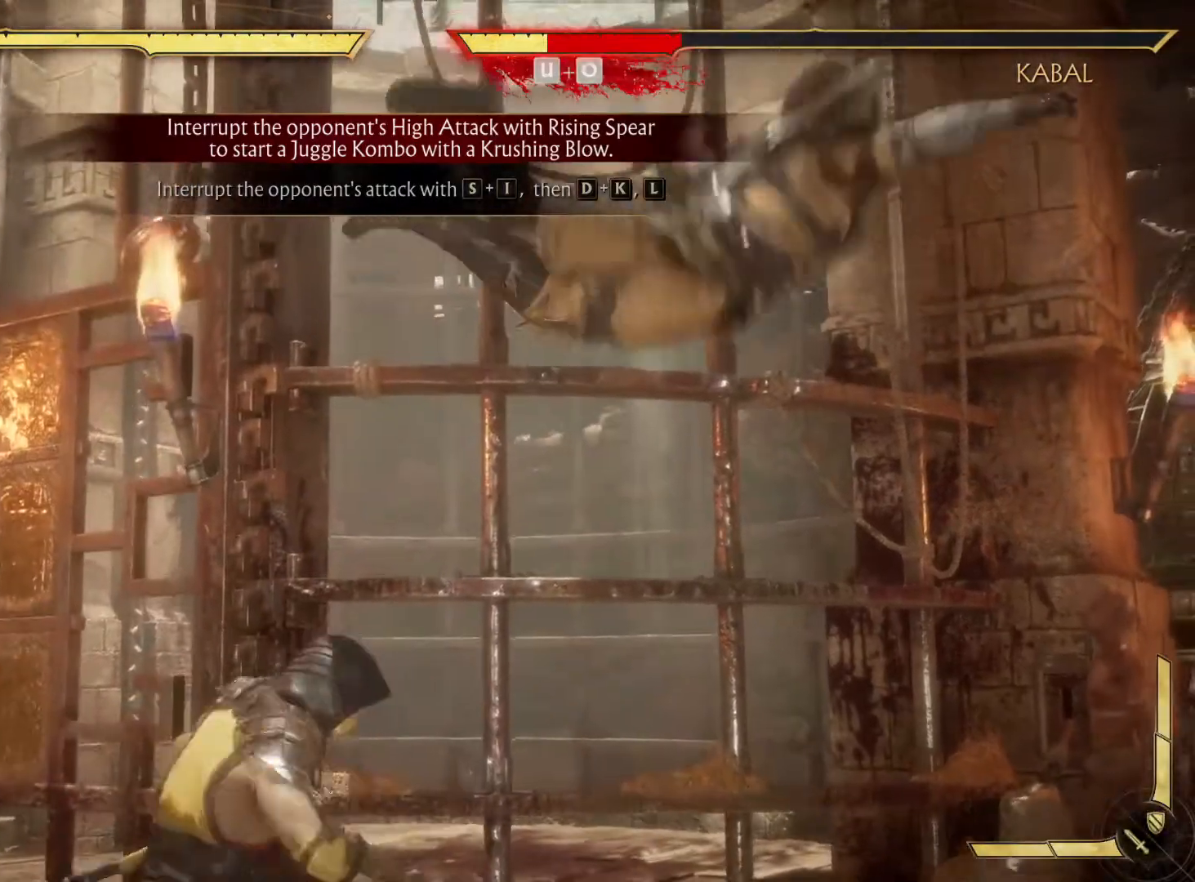
{"buttons": ["B"], "left_stick": "center", "right_stick": "center", "events": [[17, "A", "down"], [17, "DPAD_RIGHT", "down"], [217, "A", "up"], [283, "DPAD_RIGHT", "up"], [450, "B", "down"]]}
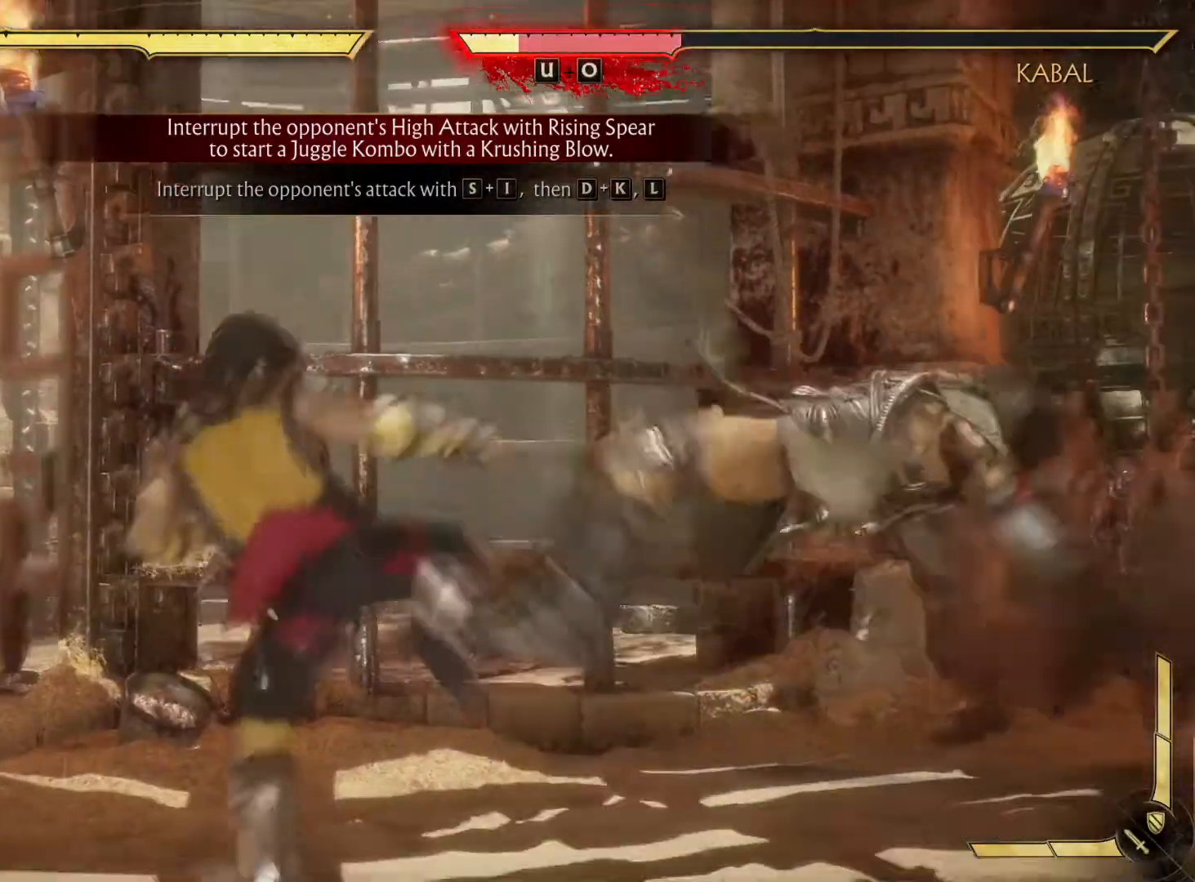
{"buttons": [], "left_stick": "center", "right_stick": "center", "events": [[333, "B", "up"]]}
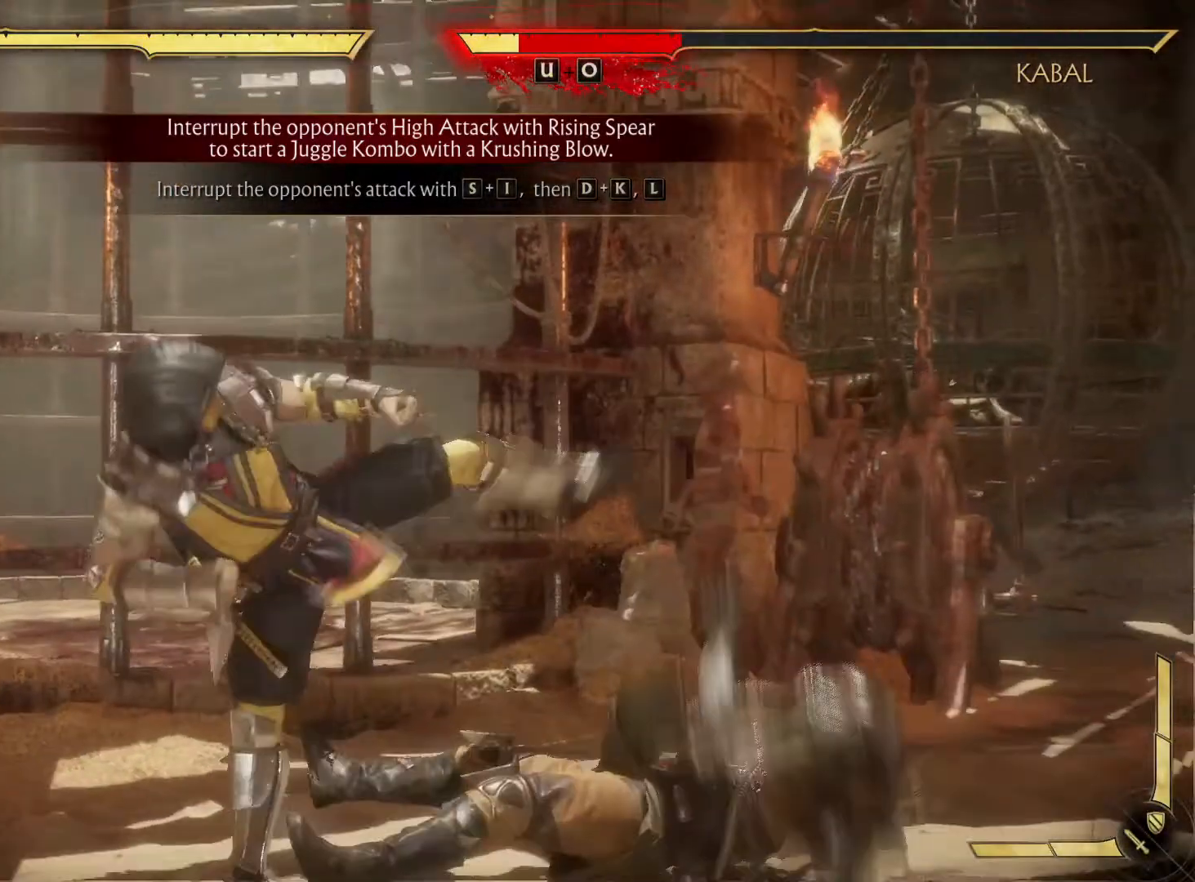
{"buttons": [], "left_stick": "center", "right_stick": "center", "events": []}
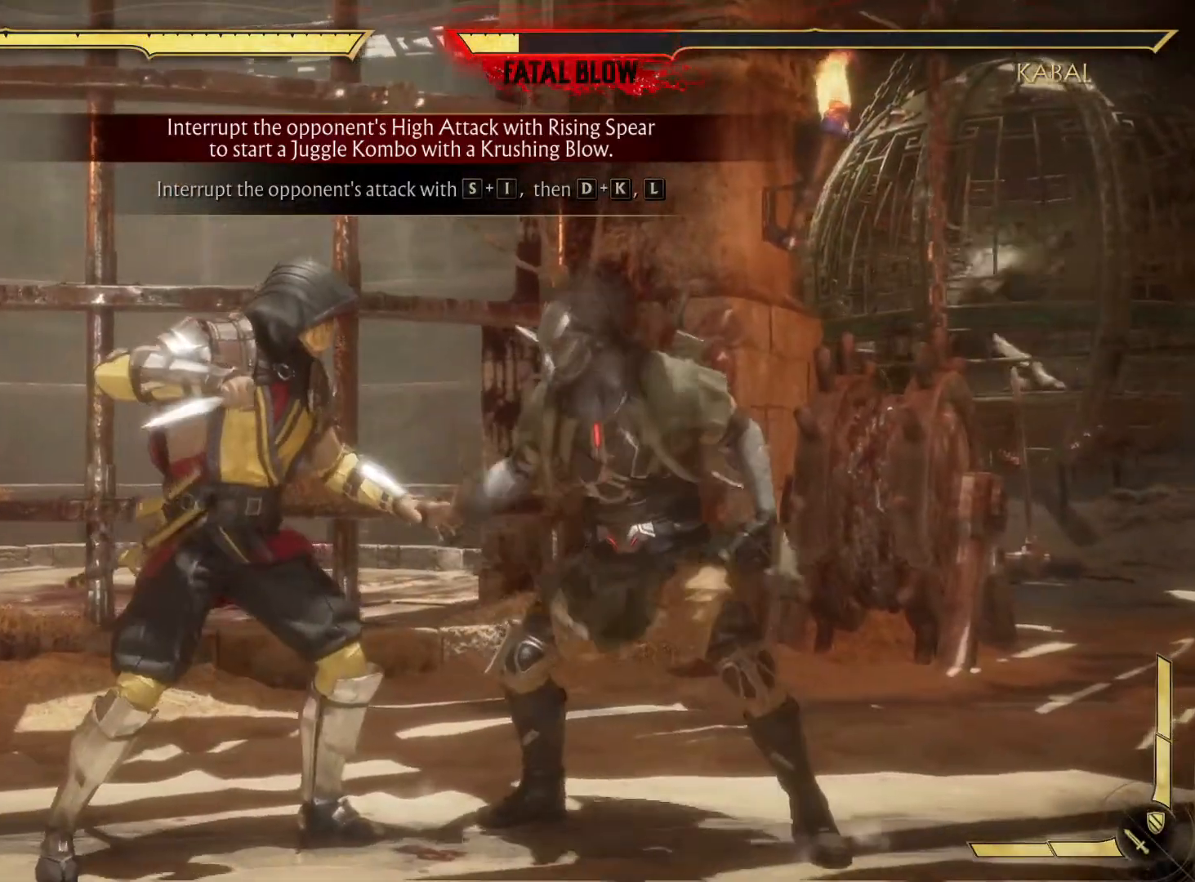
{"buttons": ["DPAD_DOWN"], "left_stick": "center", "right_stick": "center", "events": [[500, "DPAD_DOWN", "down"]]}
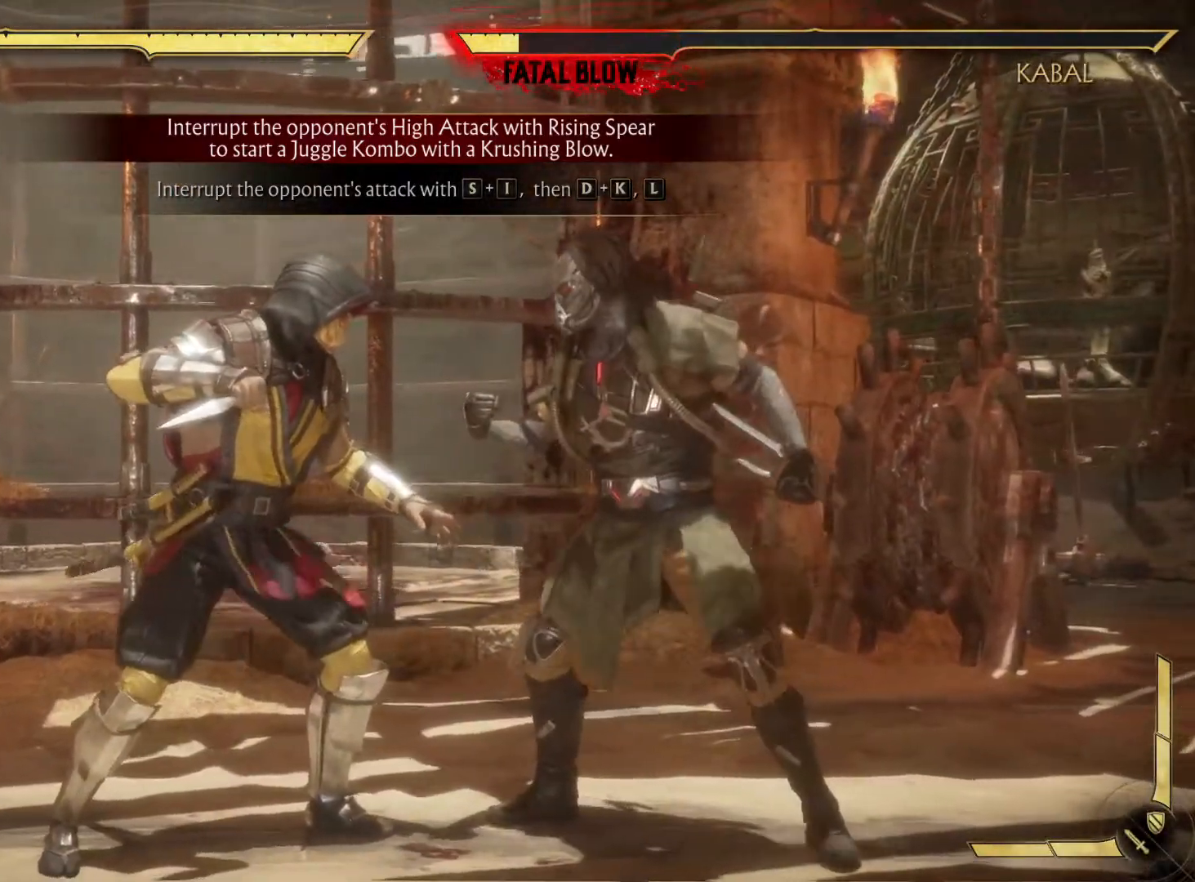
{"buttons": ["DPAD_DOWN"], "left_stick": "center", "right_stick": "center", "events": []}
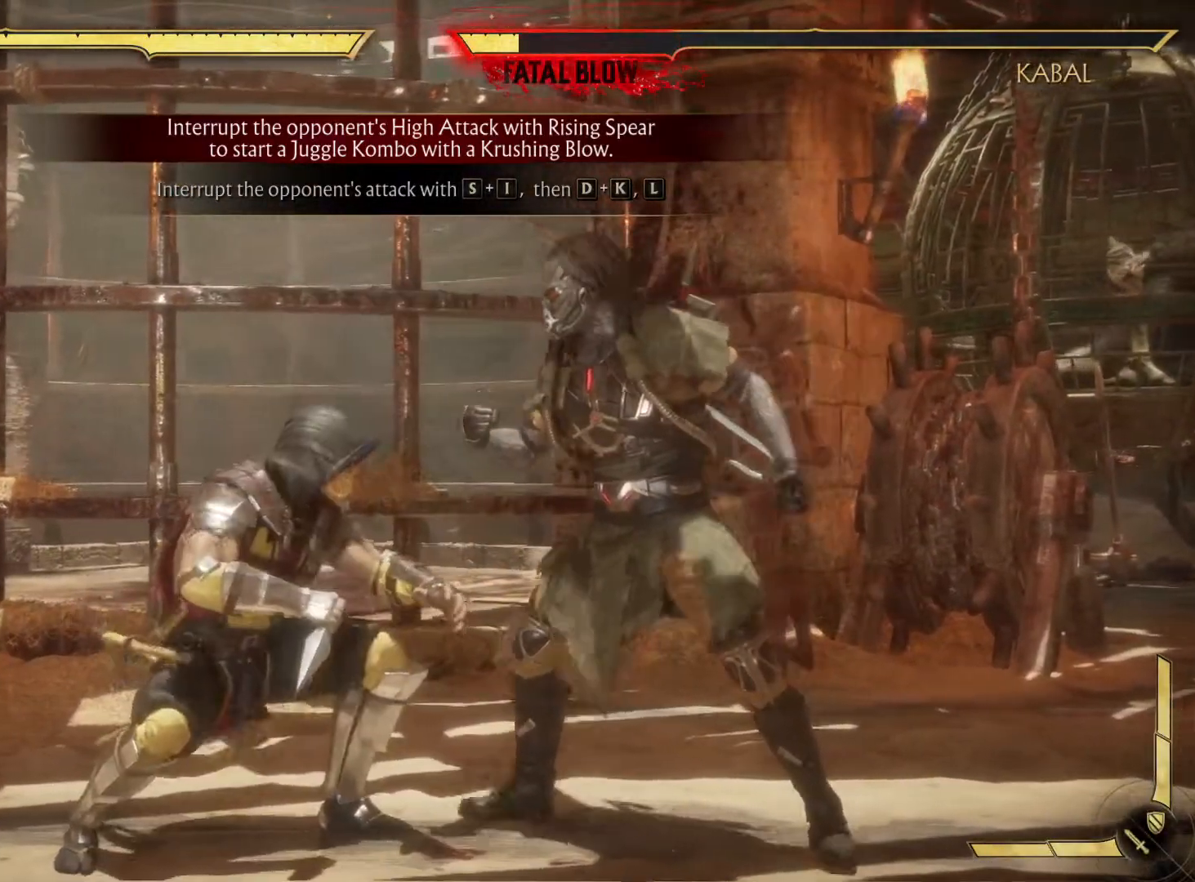
{"buttons": ["DPAD_DOWN"], "left_stick": "center", "right_stick": "center", "events": []}
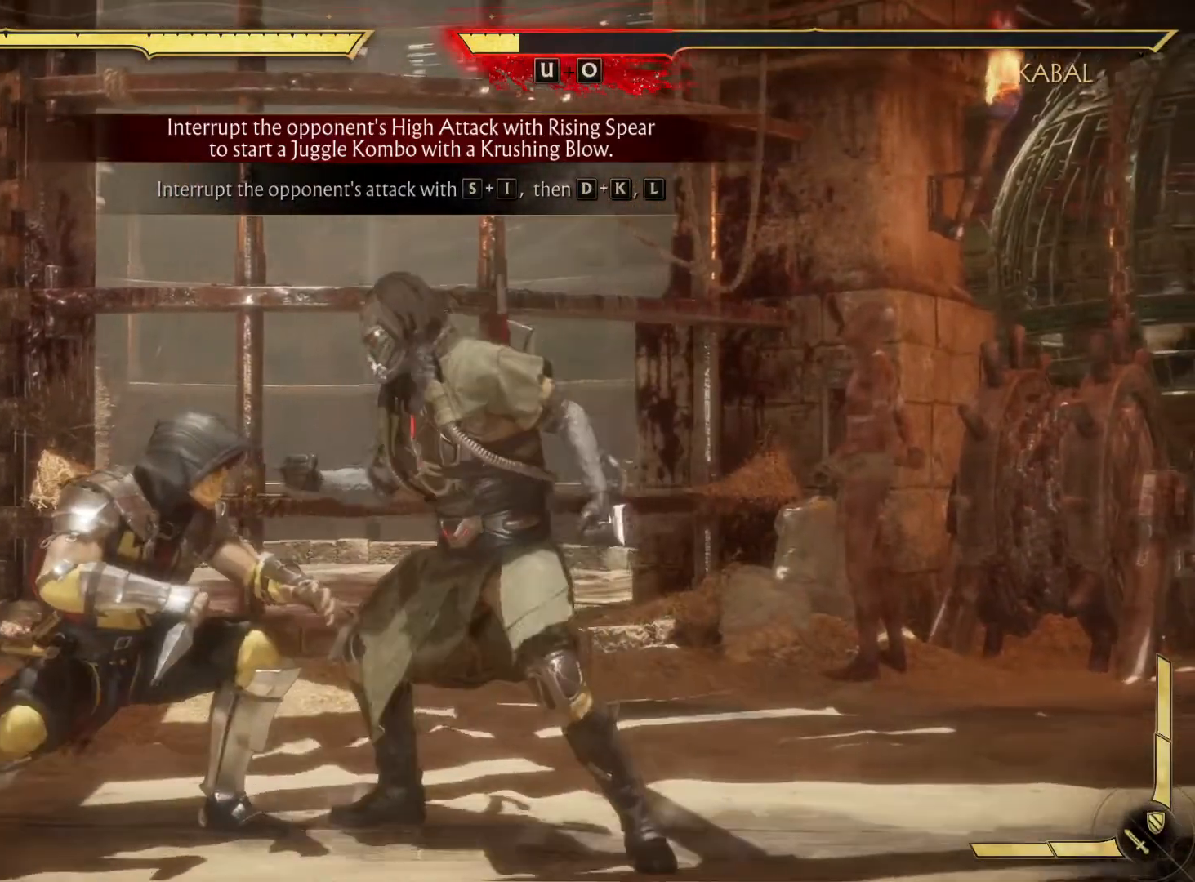
{"buttons": ["DPAD_DOWN"], "left_stick": "center", "right_stick": "center", "events": []}
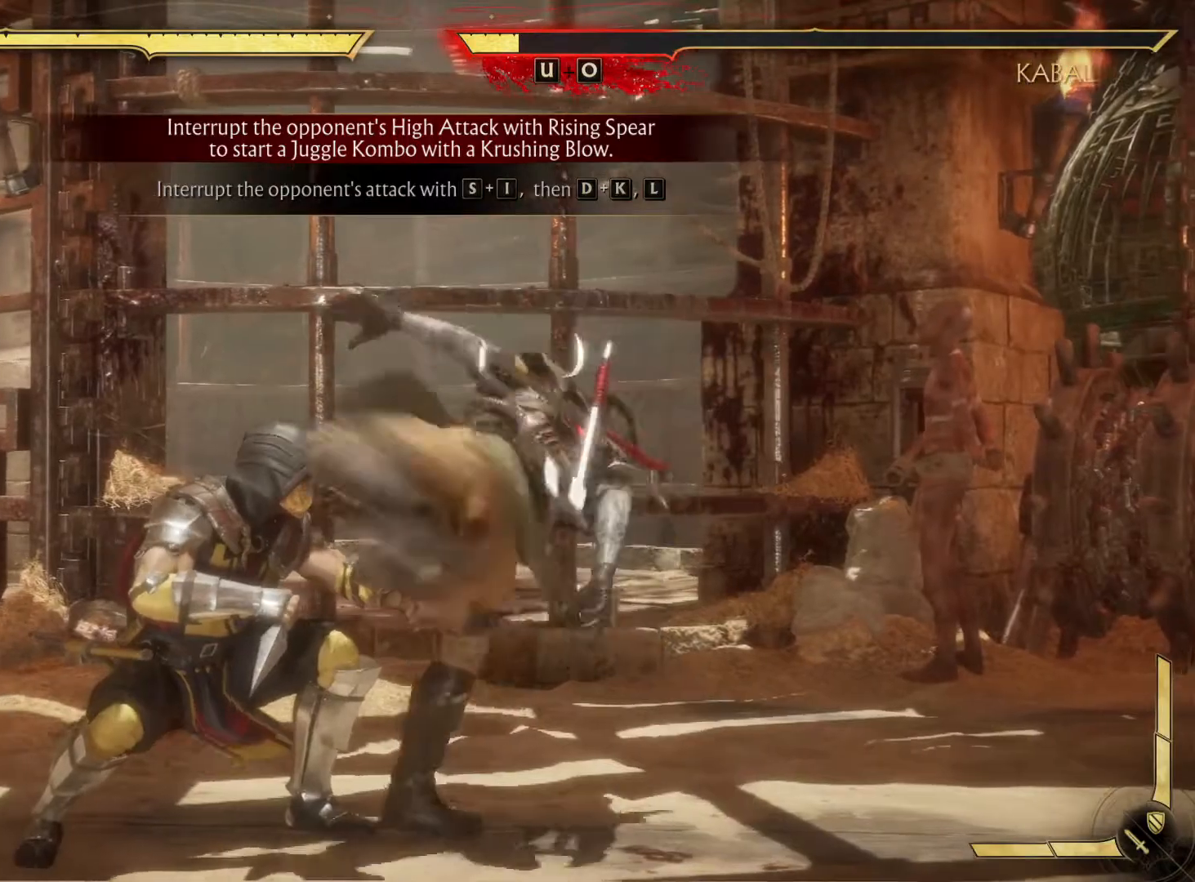
{"buttons": ["DPAD_DOWN"], "left_stick": "center", "right_stick": "center", "events": [[83, "Y", "down"], [333, "DPAD_DOWN", "up"], [333, "Y", "up"], [450, "DPAD_DOWN", "down"]]}
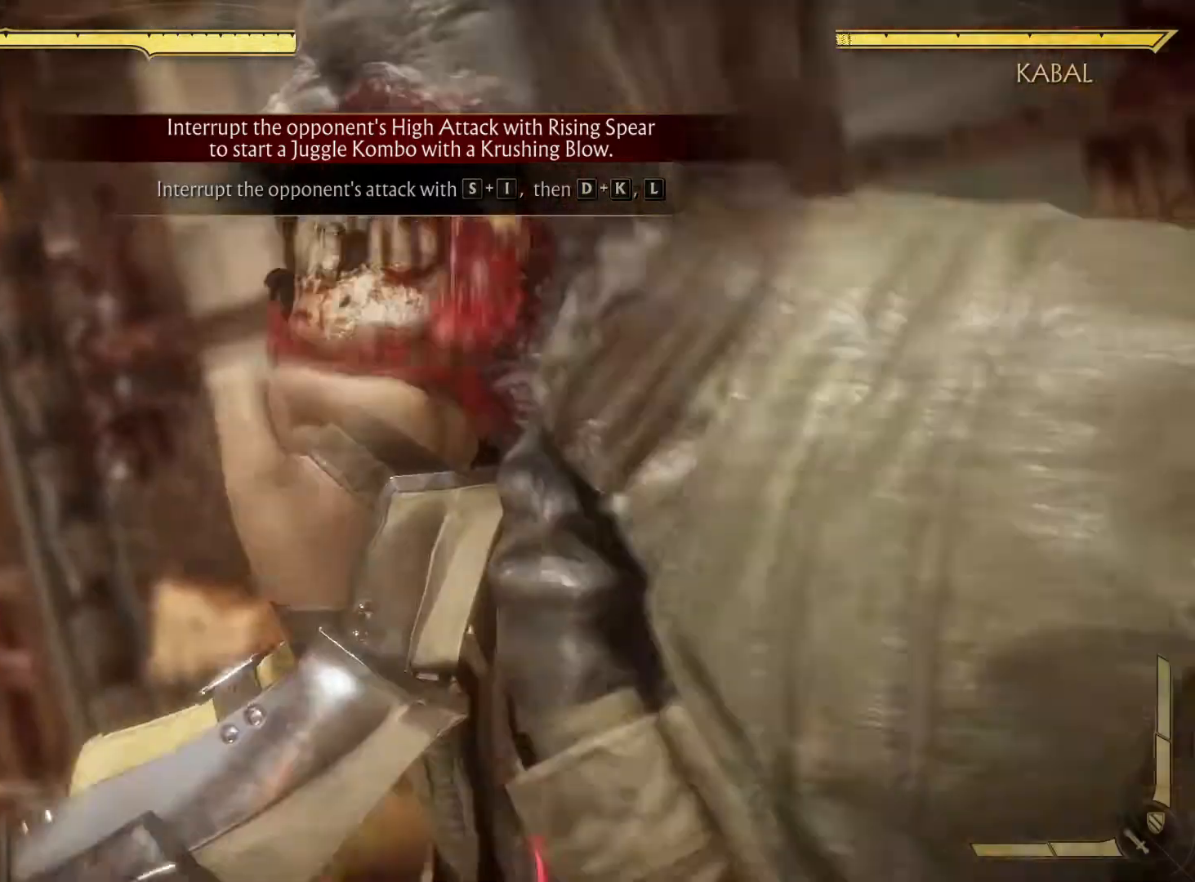
{"buttons": [], "left_stick": "center", "right_stick": "center", "events": [[83, "DPAD_DOWN", "up"]]}
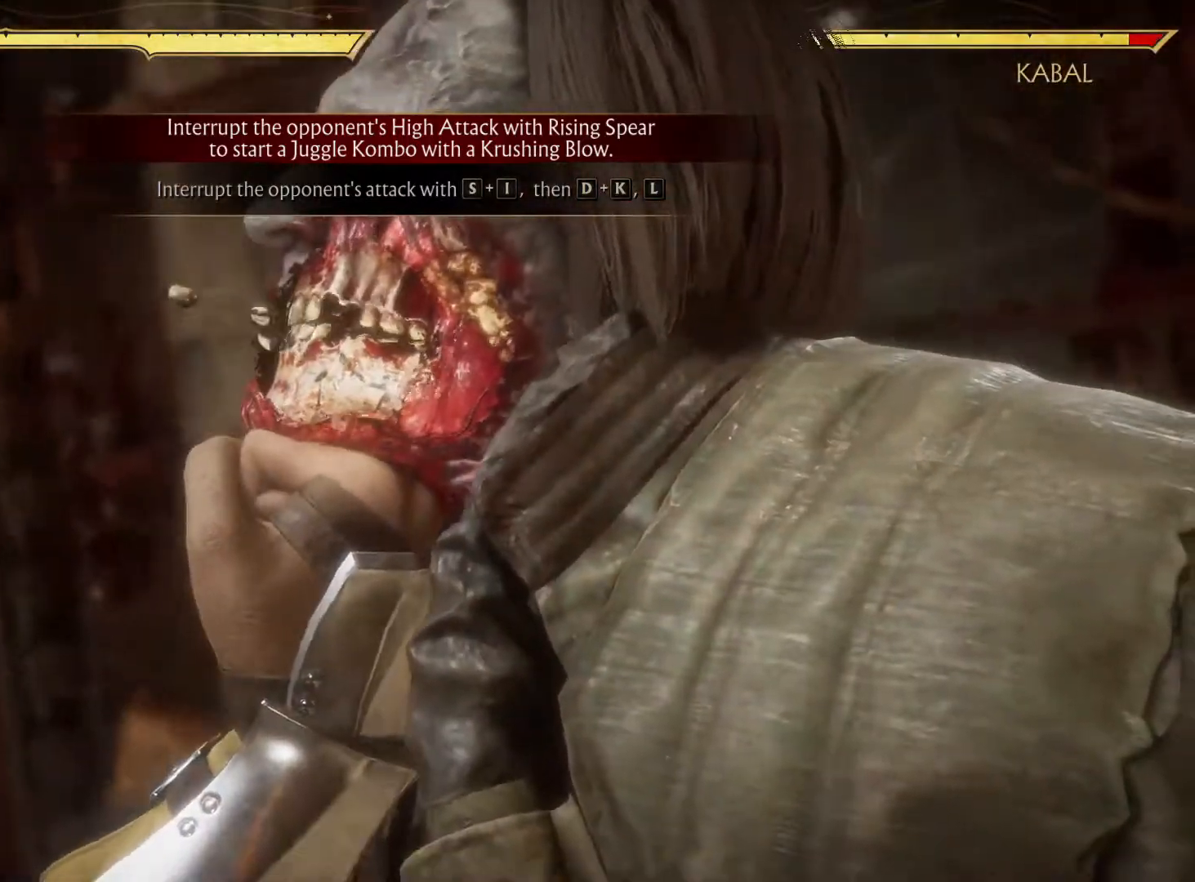
{"buttons": [], "left_stick": "center", "right_stick": "center", "events": []}
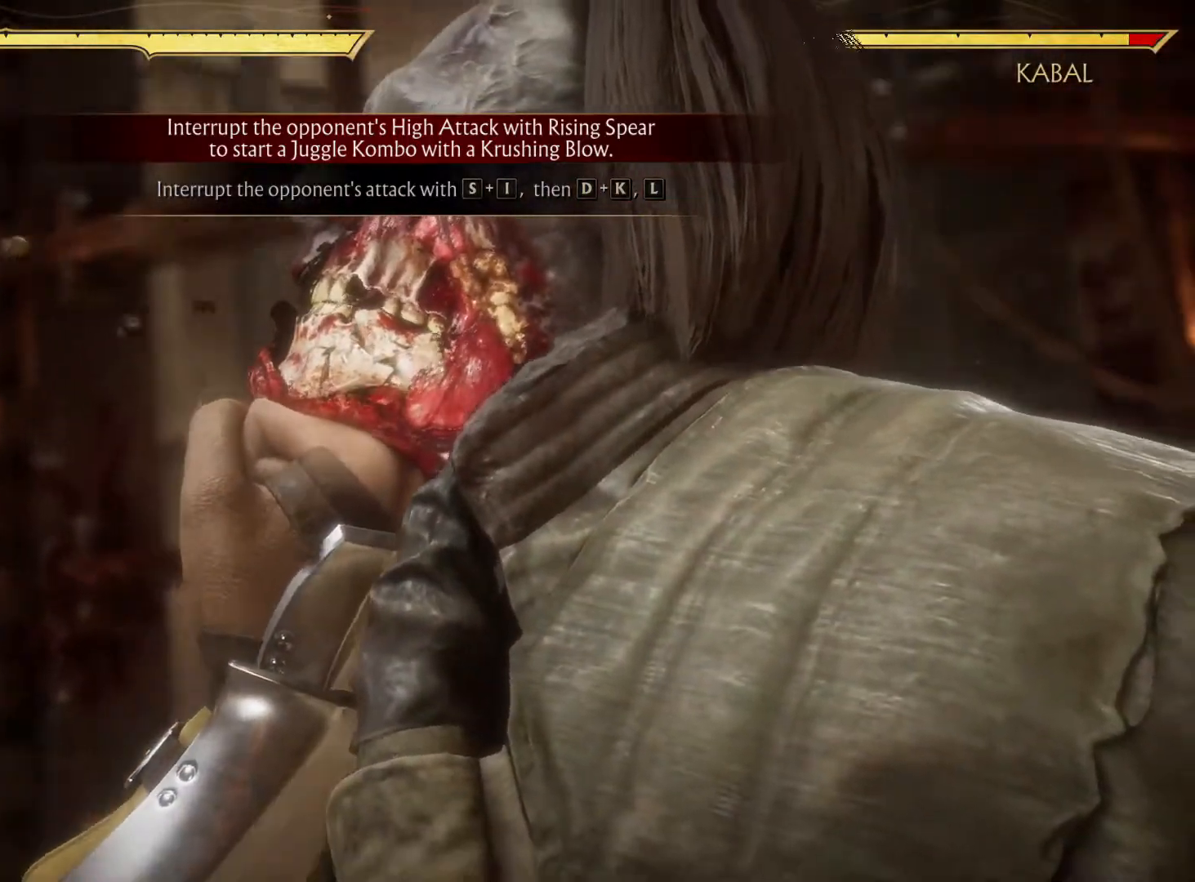
{"buttons": [], "left_stick": "center", "right_stick": "center", "events": []}
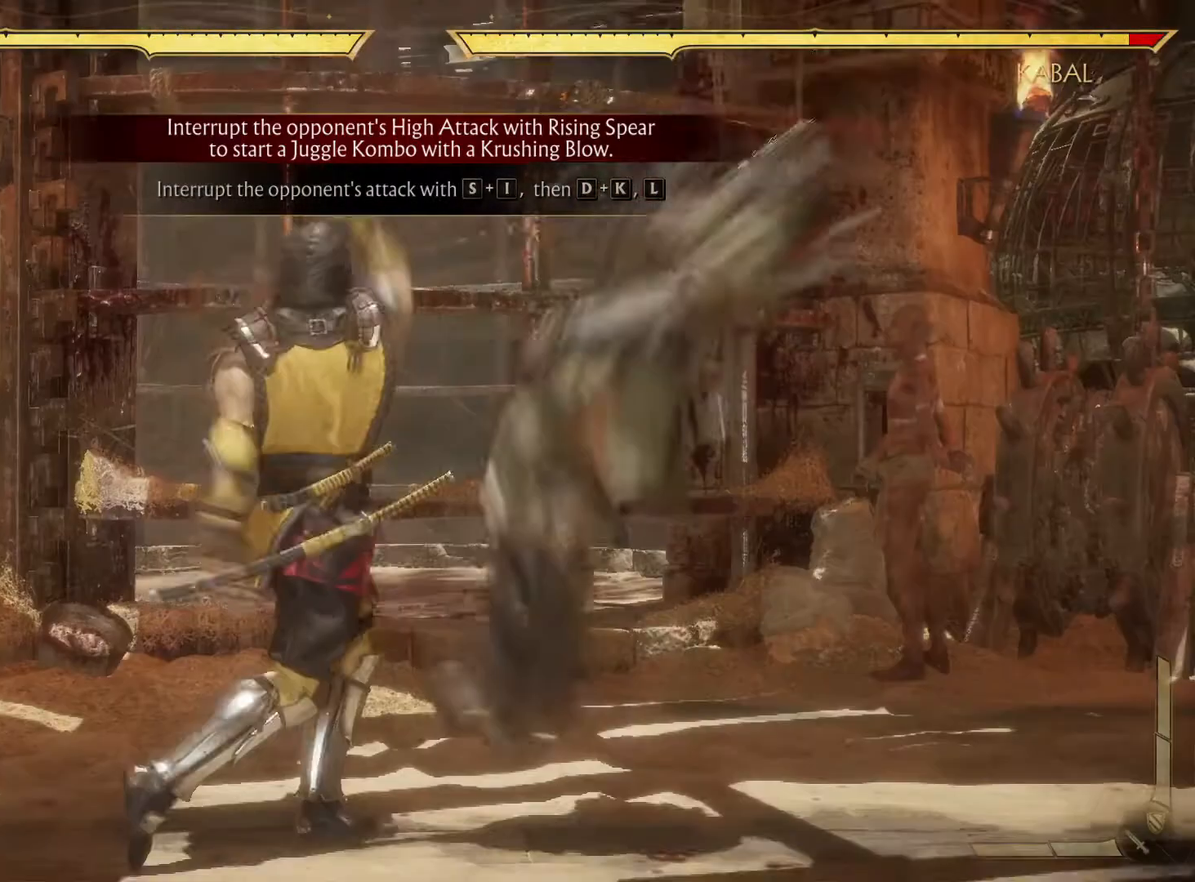
{"buttons": [], "left_stick": "center", "right_stick": "center", "events": []}
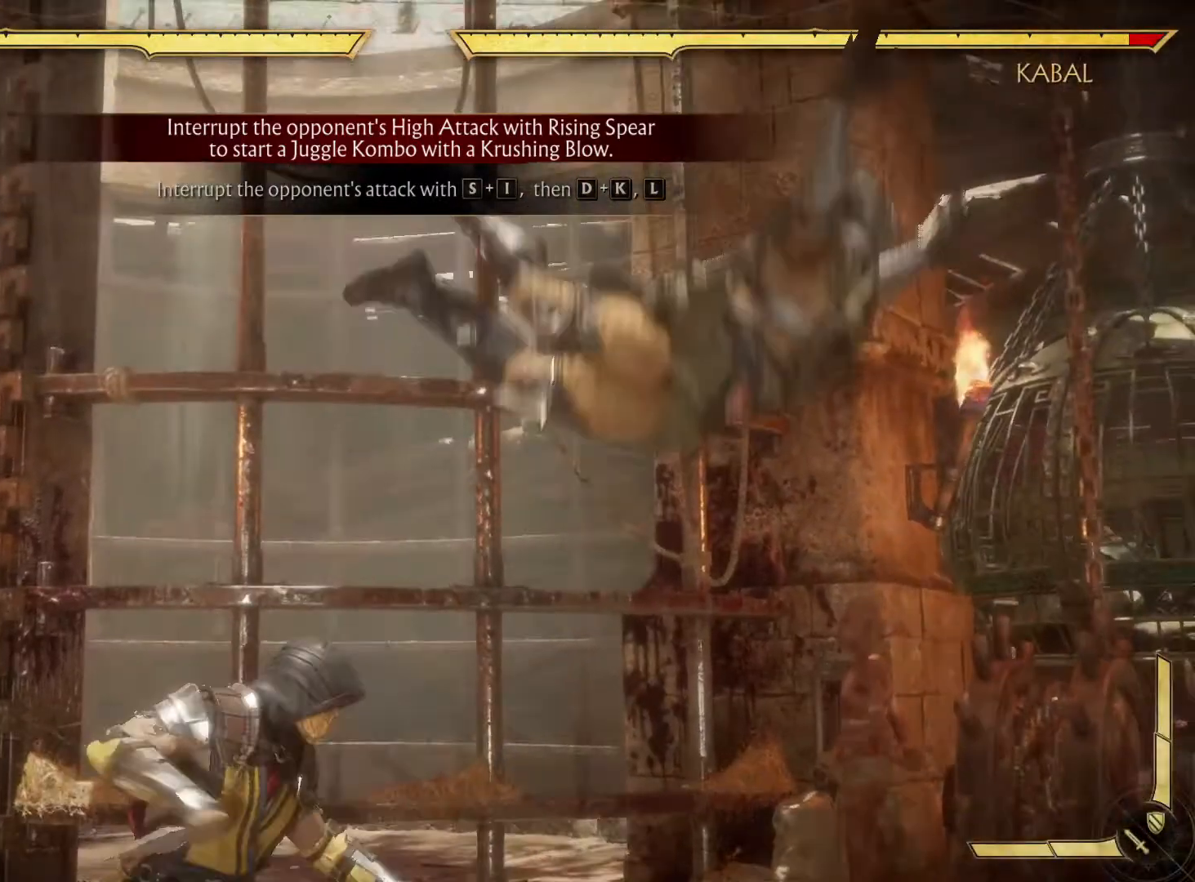
{"buttons": ["B"], "left_stick": "center", "right_stick": "center", "events": [[33, "A", "down"], [83, "DPAD_RIGHT", "down"], [183, "DPAD_RIGHT", "up"], [267, "A", "up"], [383, "B", "down"]]}
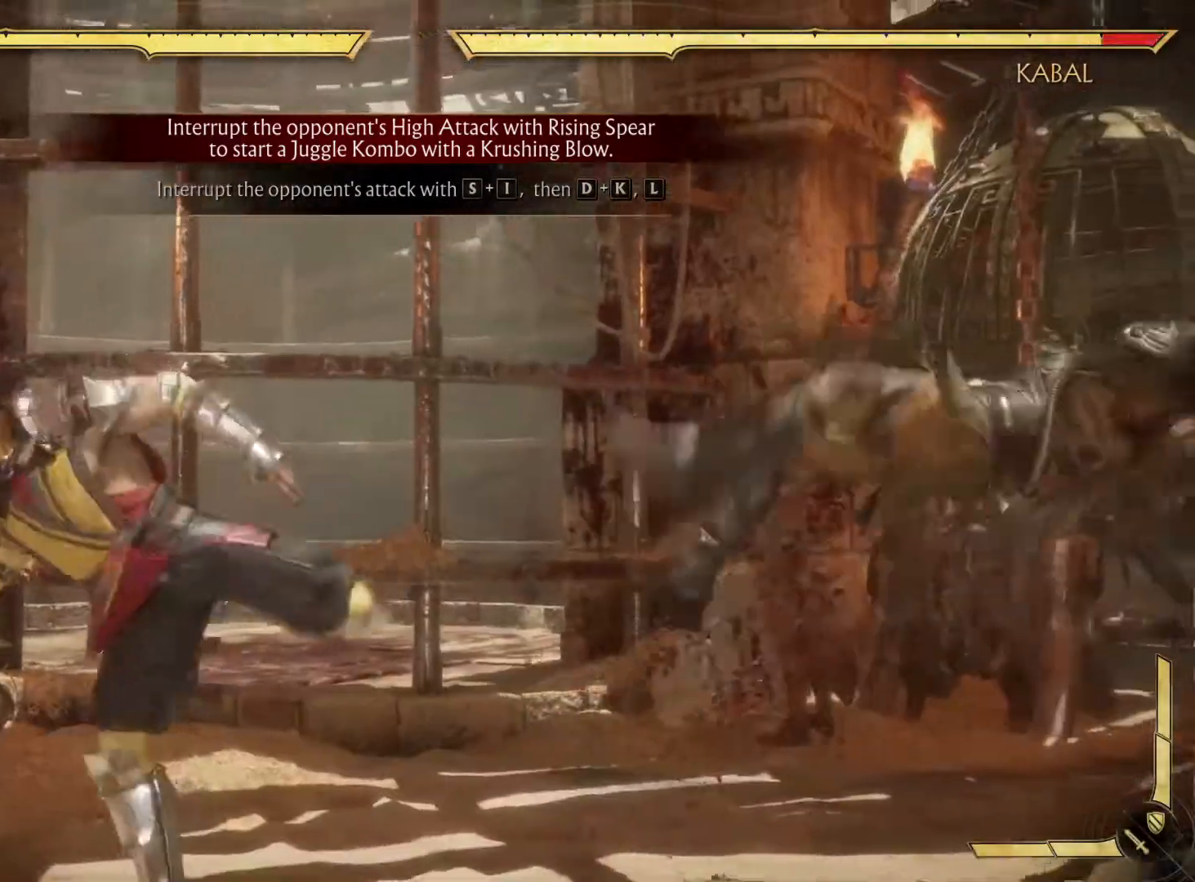
{"buttons": [], "left_stick": "center", "right_stick": "center", "events": [[50, "B", "up"], [100, "B", "down"], [267, "B", "up"]]}
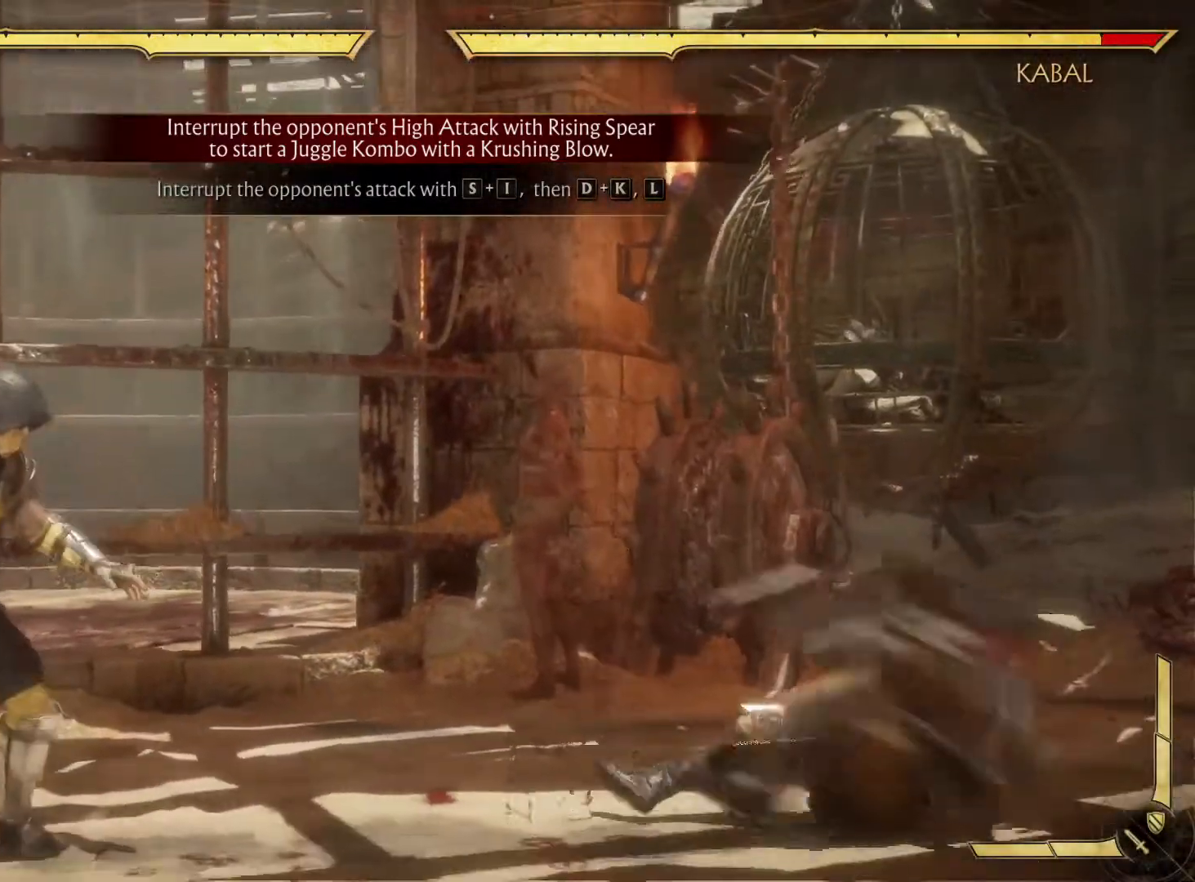
{"buttons": [], "left_stick": "center", "right_stick": "center", "events": []}
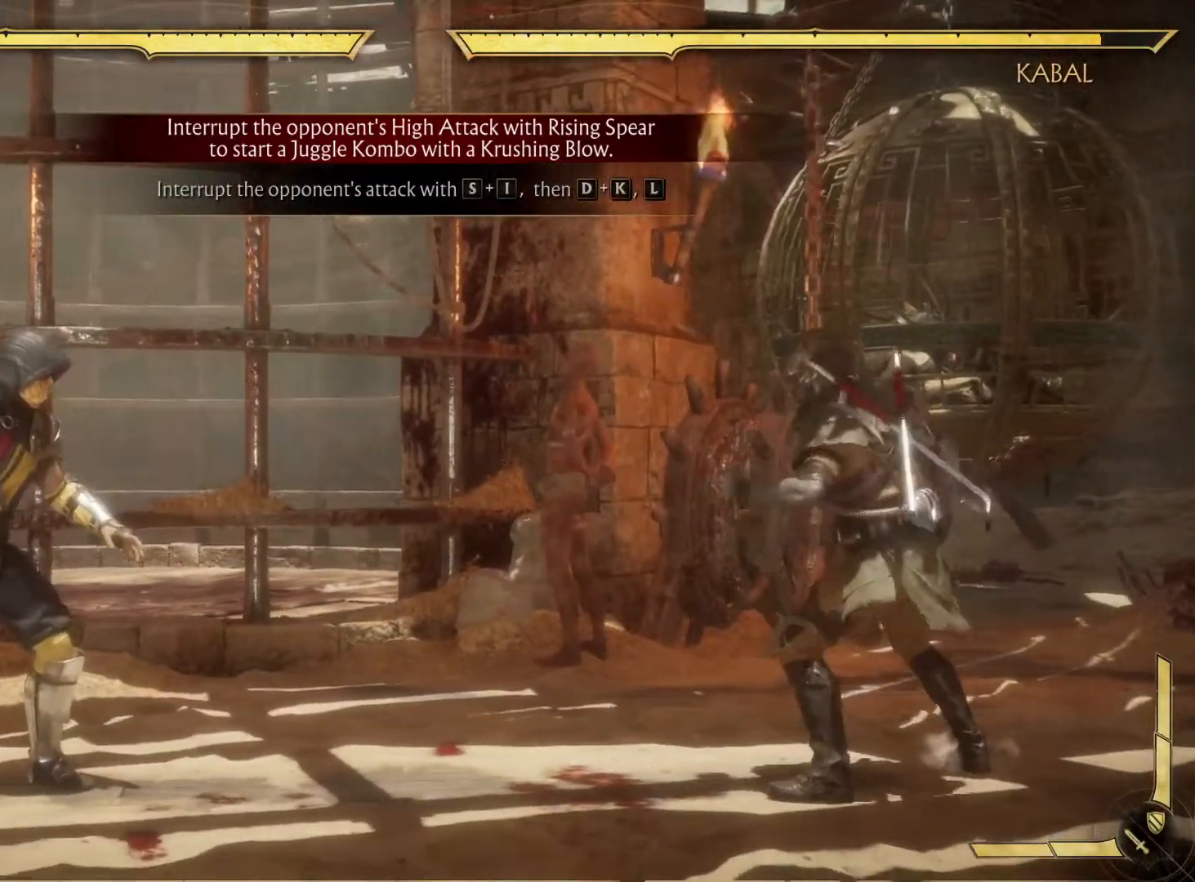
{"buttons": [], "left_stick": "center", "right_stick": "center", "events": []}
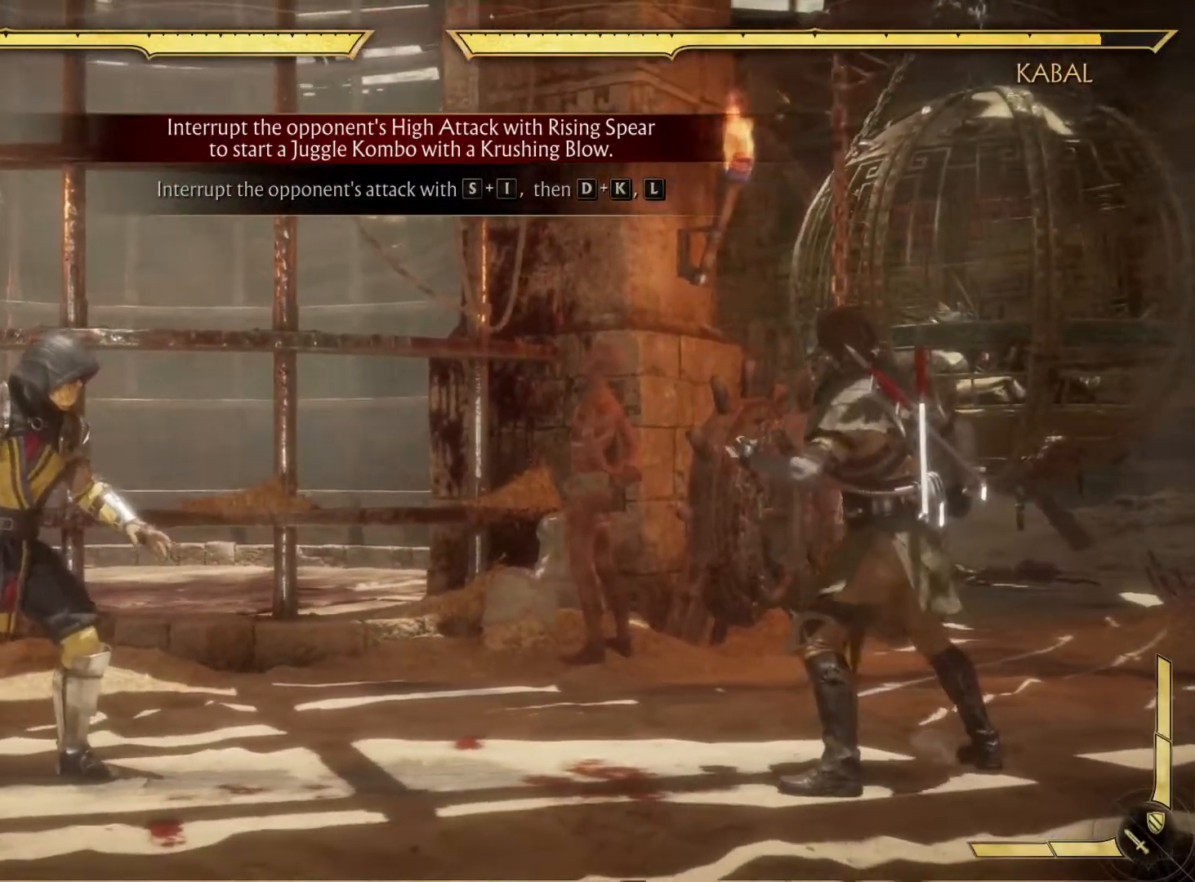
{"buttons": [], "left_stick": "center", "right_stick": "center", "events": []}
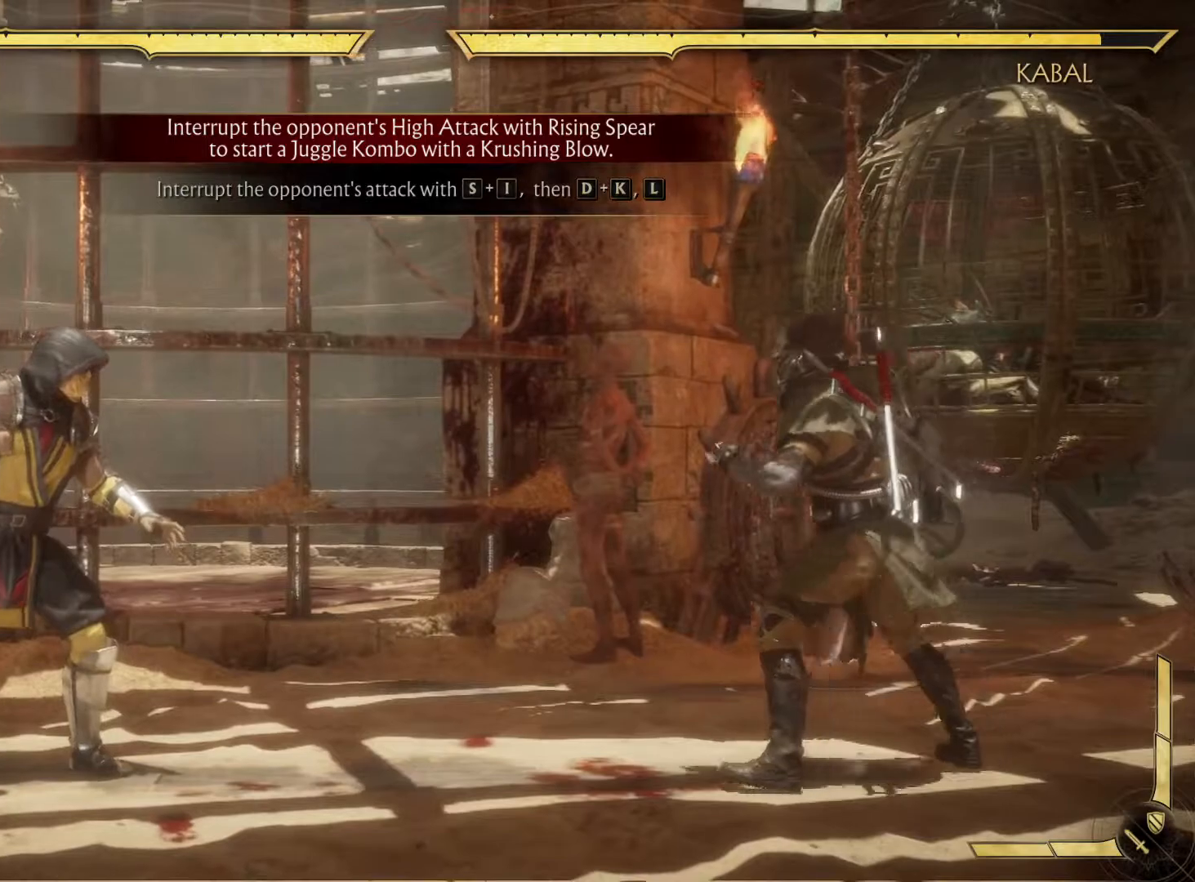
{"buttons": ["DPAD_DOWN"], "left_stick": "center", "right_stick": "center", "events": [[367, "DPAD_DOWN", "down"], [417, "DPAD_RIGHT", "down"], [483, "DPAD_RIGHT", "up"]]}
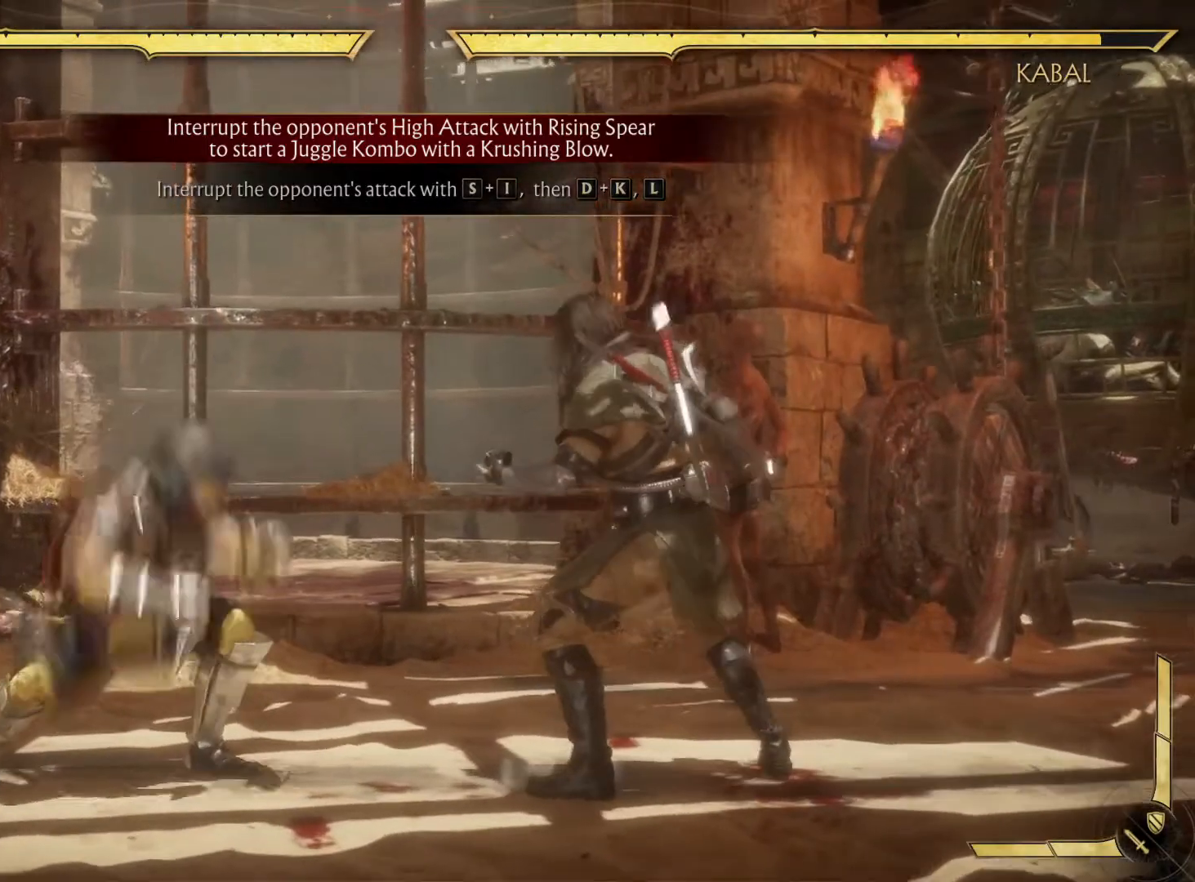
{"buttons": ["DPAD_DOWN"], "left_stick": "center", "right_stick": "center", "events": []}